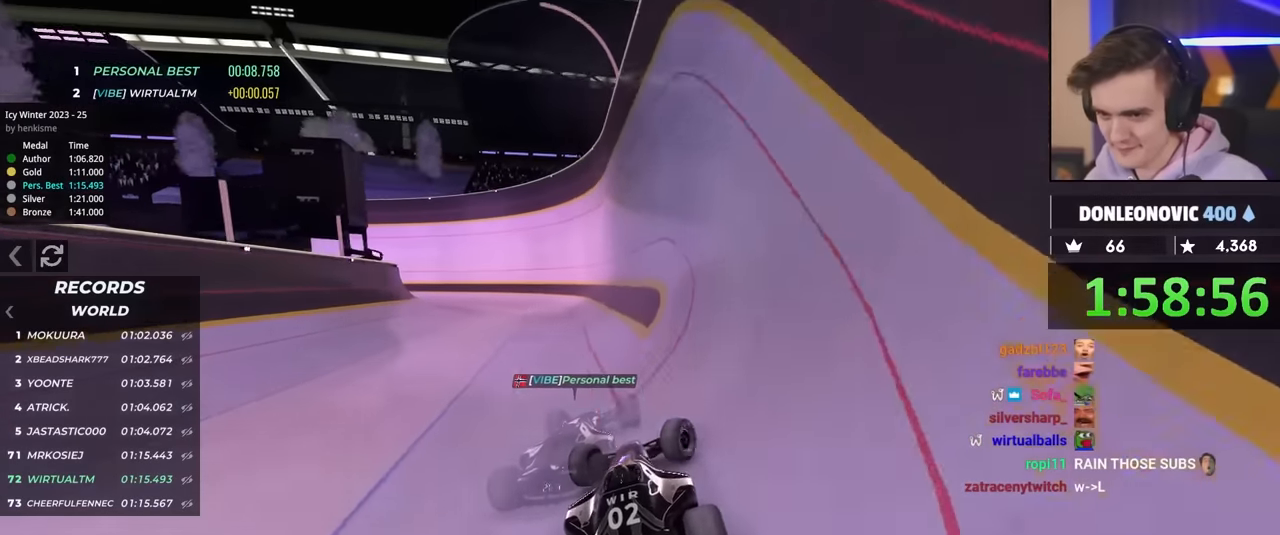
Gameplay with keyboard; each line is a JSON object with the keys held at the frame after it. "events" lists presses ("down") and releases ("up") of "brake", "down", "left", "right" and "up" between this image and that frame as [ms after this image, input, new state], when the widget could be followed in between. No other keys are recorded. Mouse input is not recorded. Key names are as the overlay labels them; some are game actions (e.g. jump) rather than physical keys.
{"keys": ["left", "up"], "events": [[184, "left", "down"], [317, "left", "up"], [450, "left", "down"]]}
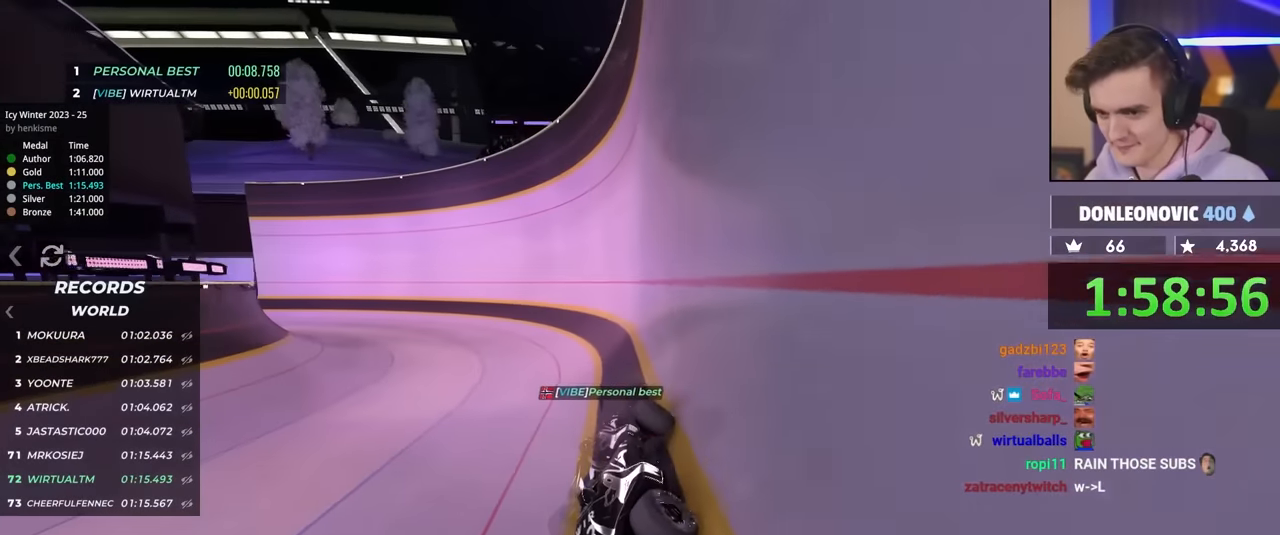
{"keys": ["left", "up"], "events": [[50, "left", "up"], [150, "left", "down"]]}
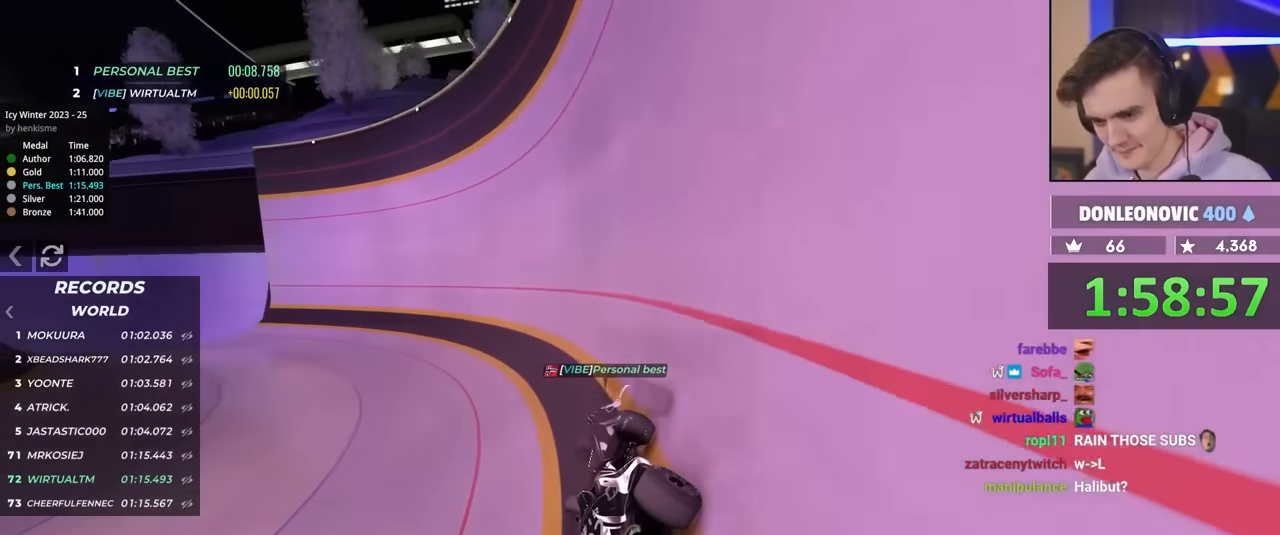
{"keys": ["left", "up"], "events": []}
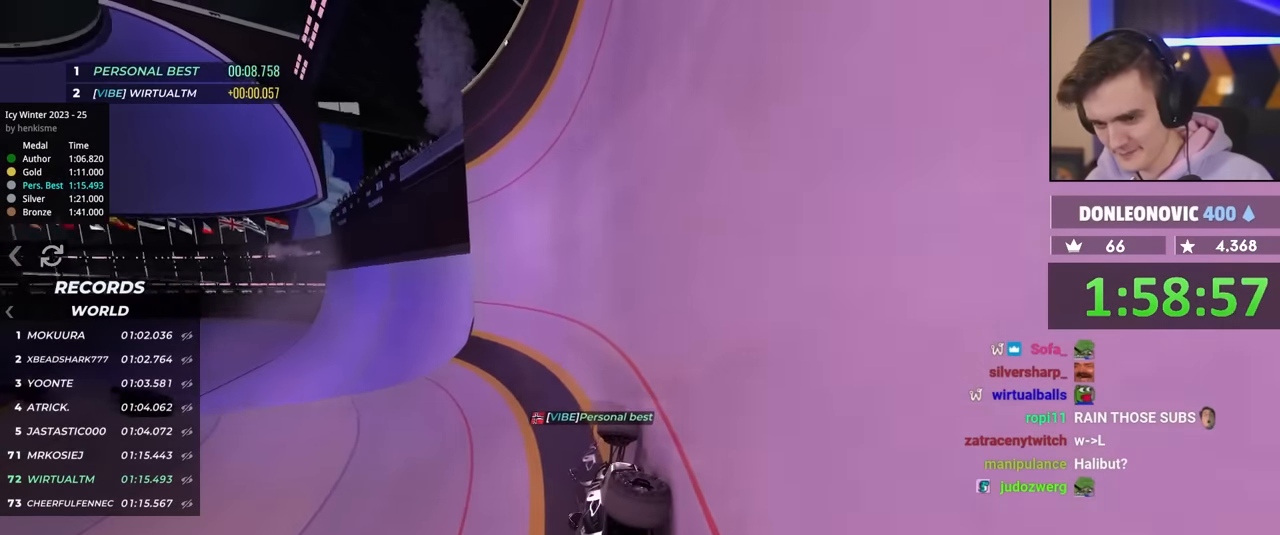
{"keys": ["right", "up"], "events": [[417, "left", "up"], [500, "right", "down"]]}
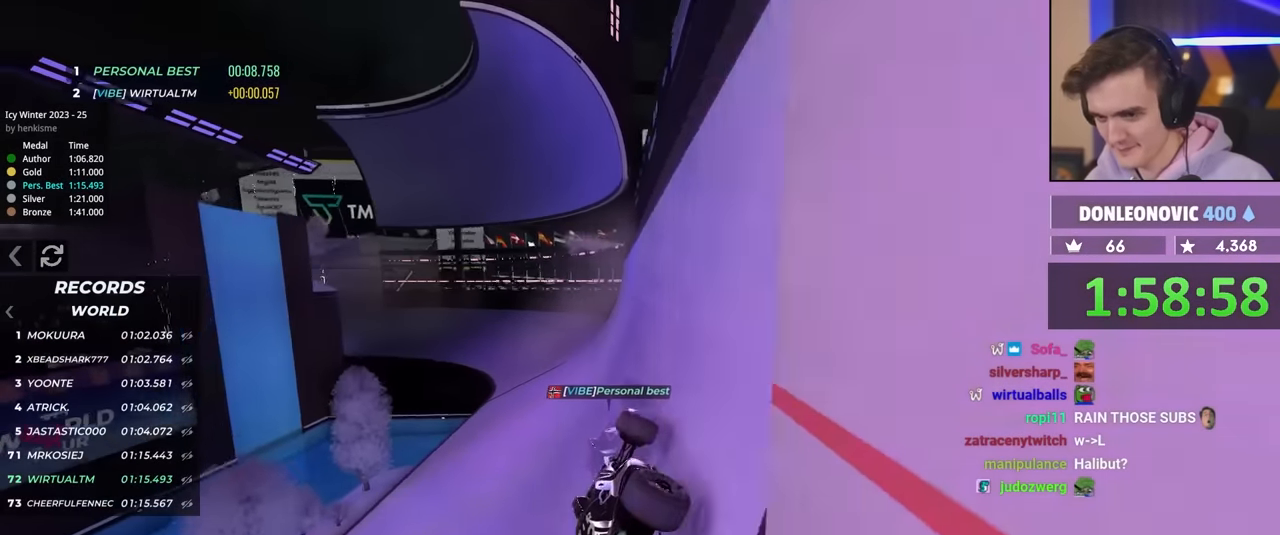
{"keys": ["left", "up"], "events": [[334, "right", "up"], [467, "left", "down"]]}
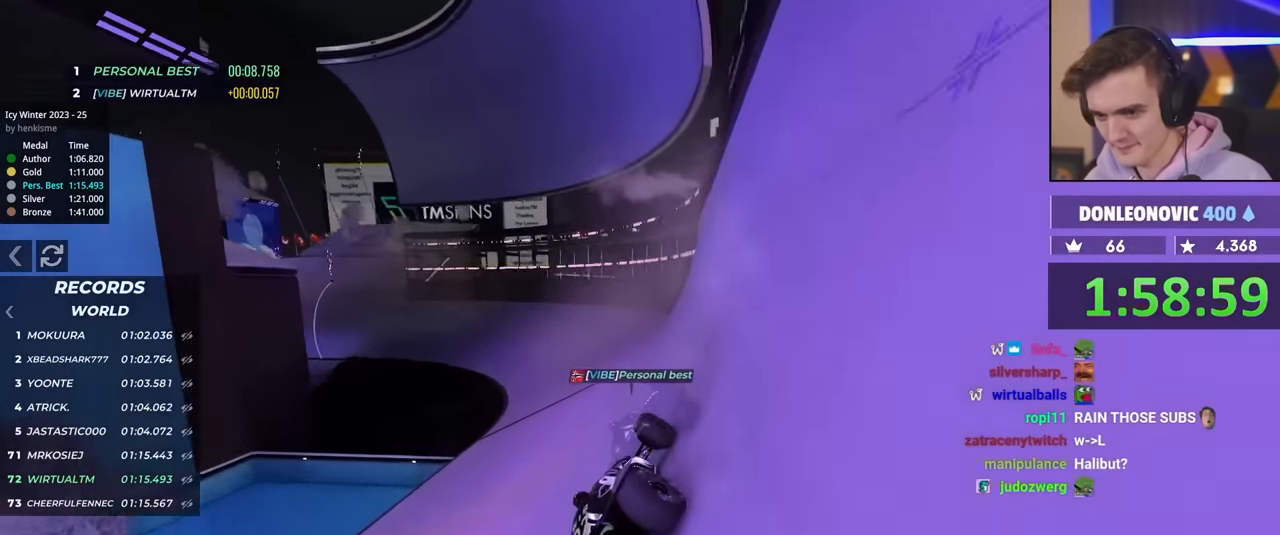
{"keys": ["left", "up"], "events": []}
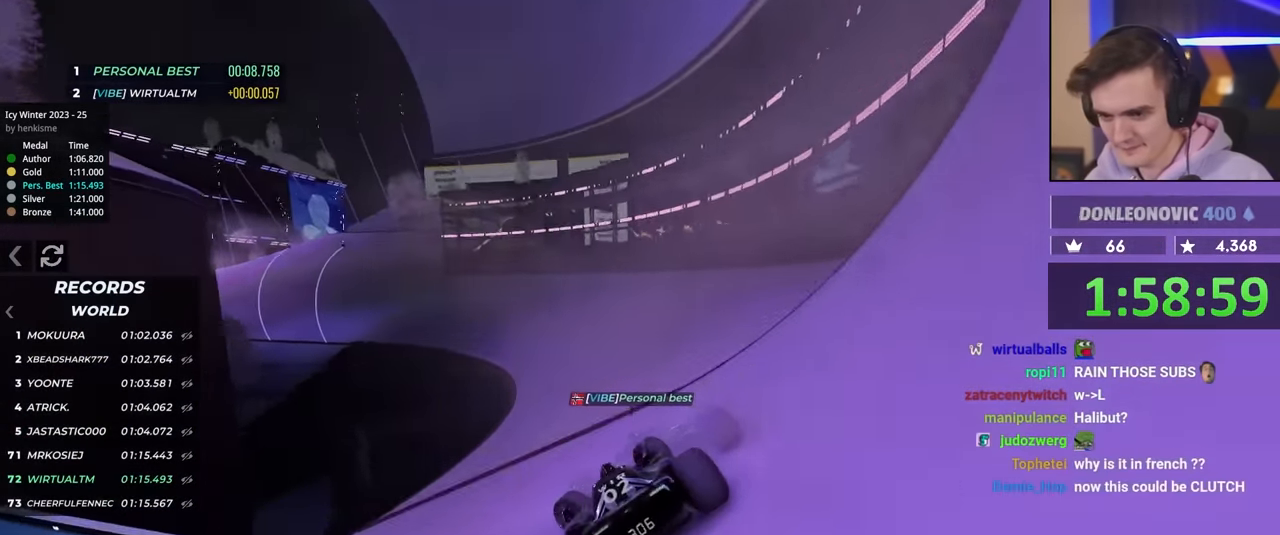
{"keys": ["right", "up"], "events": [[134, "left", "up"], [317, "right", "down"]]}
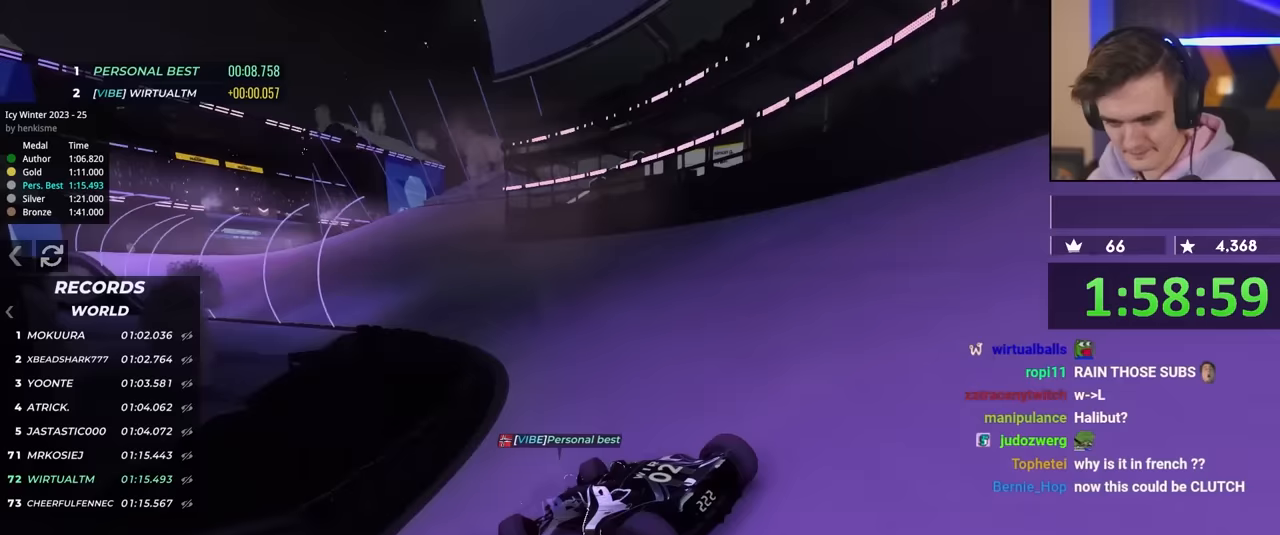
{"keys": ["up"], "events": [[350, "right", "up"]]}
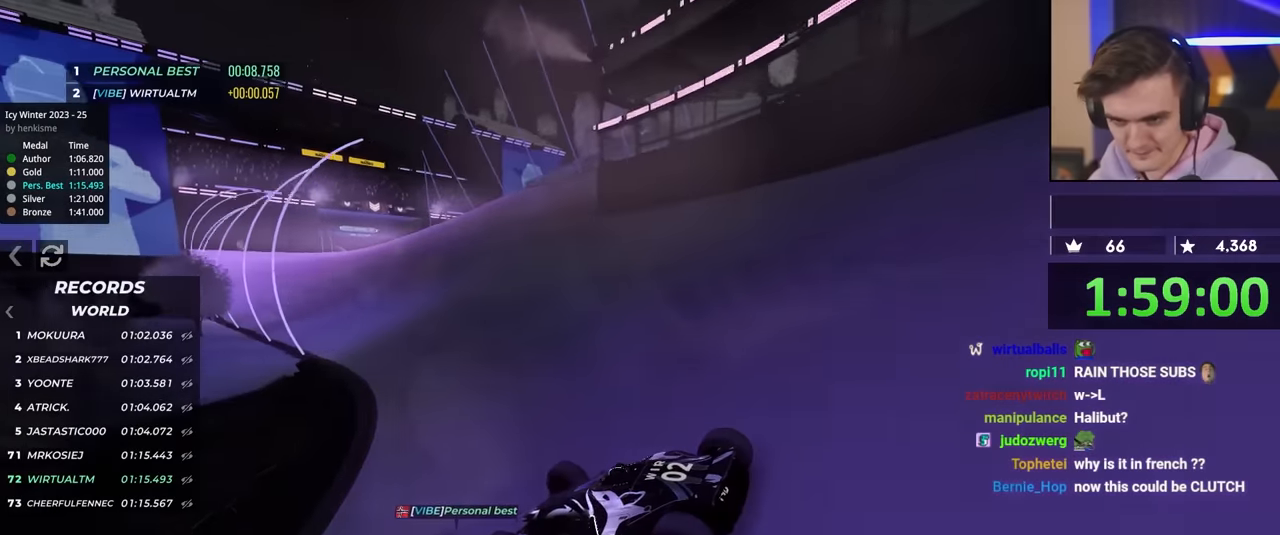
{"keys": ["right", "up"], "events": [[33, "right", "down"]]}
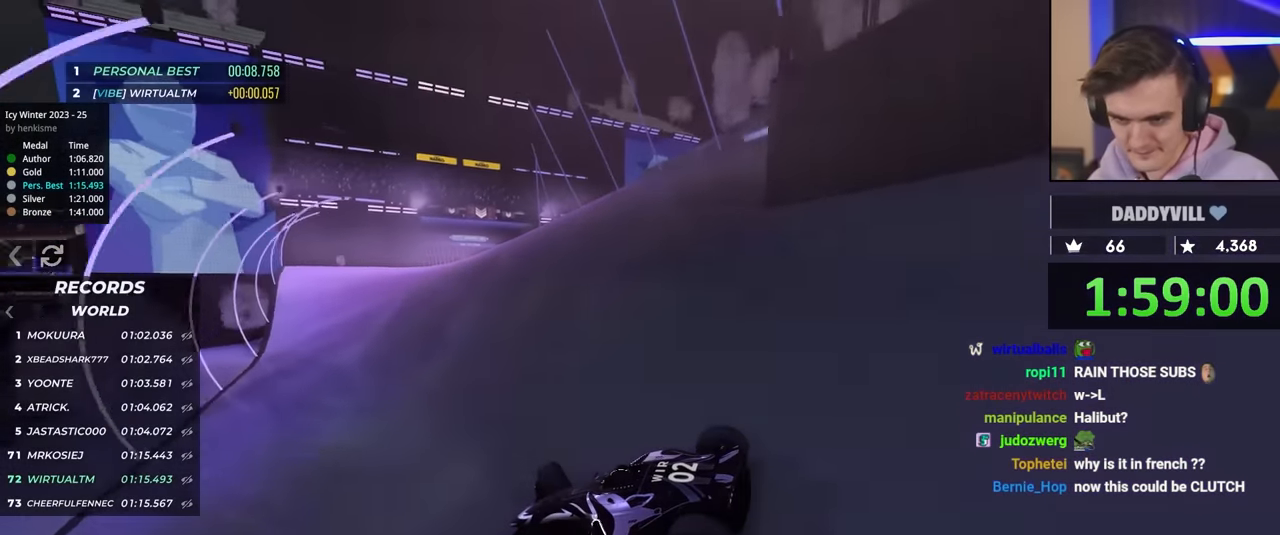
{"keys": ["right", "up"], "events": [[50, "up", "up"], [150, "up", "down"], [283, "up", "up"], [383, "up", "down"]]}
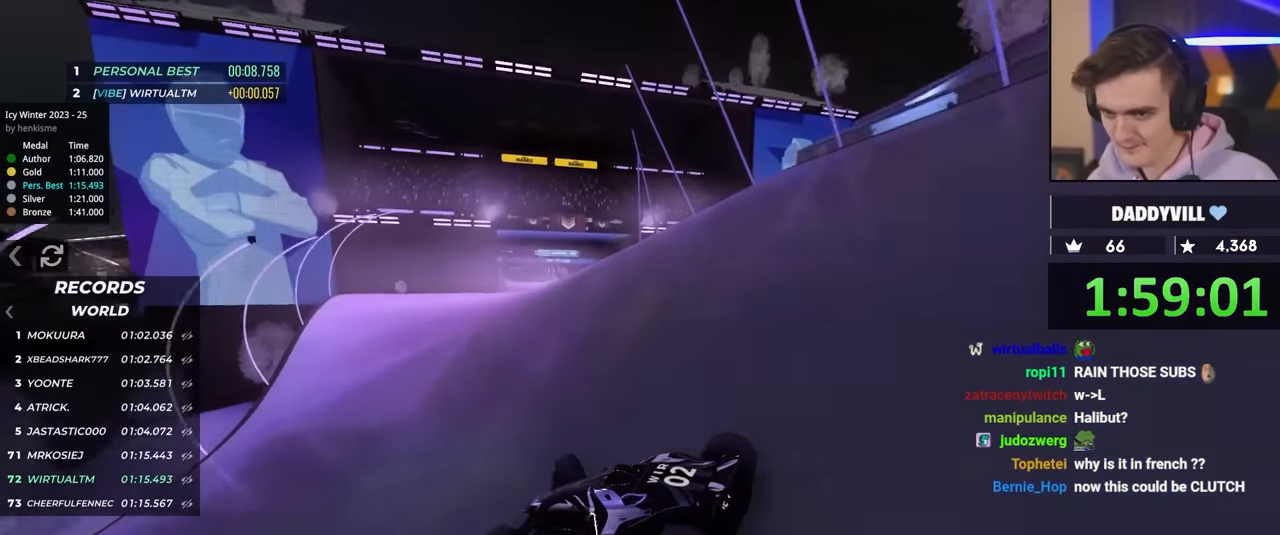
{"keys": ["right", "up"], "events": []}
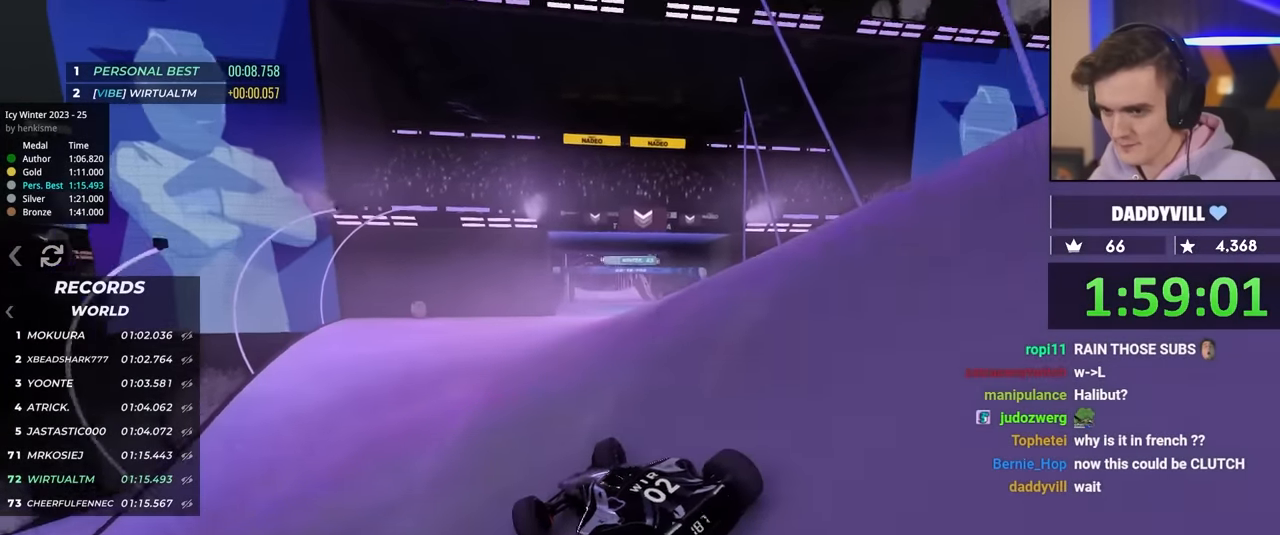
{"keys": ["left", "up"], "events": [[250, "right", "up"], [350, "left", "down"]]}
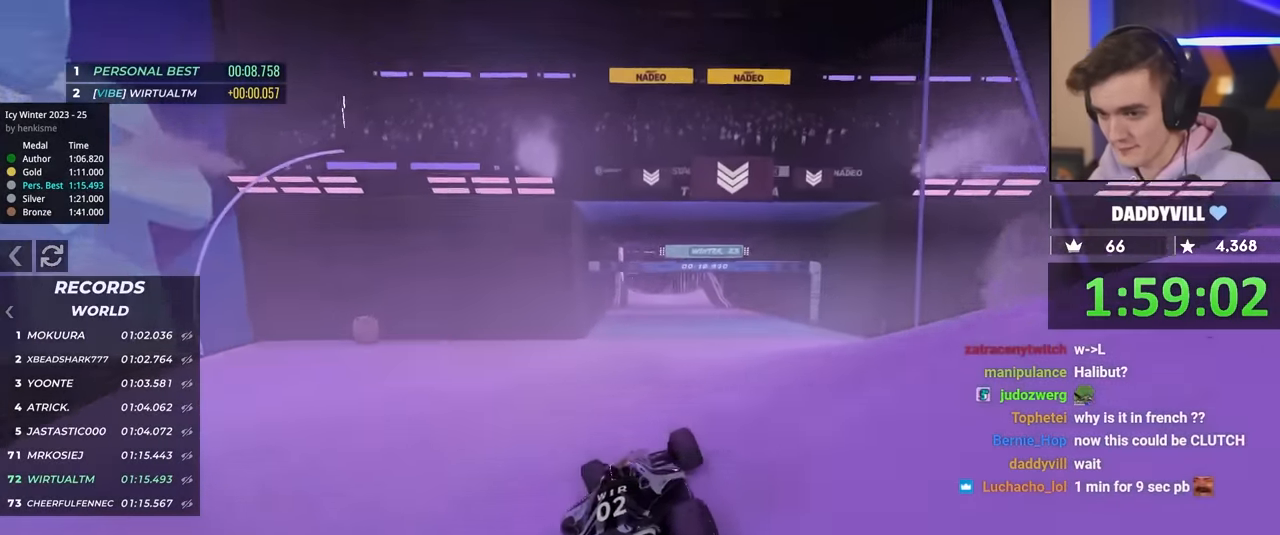
{"keys": ["left", "up"], "events": [[83, "left", "up"], [416, "left", "down"]]}
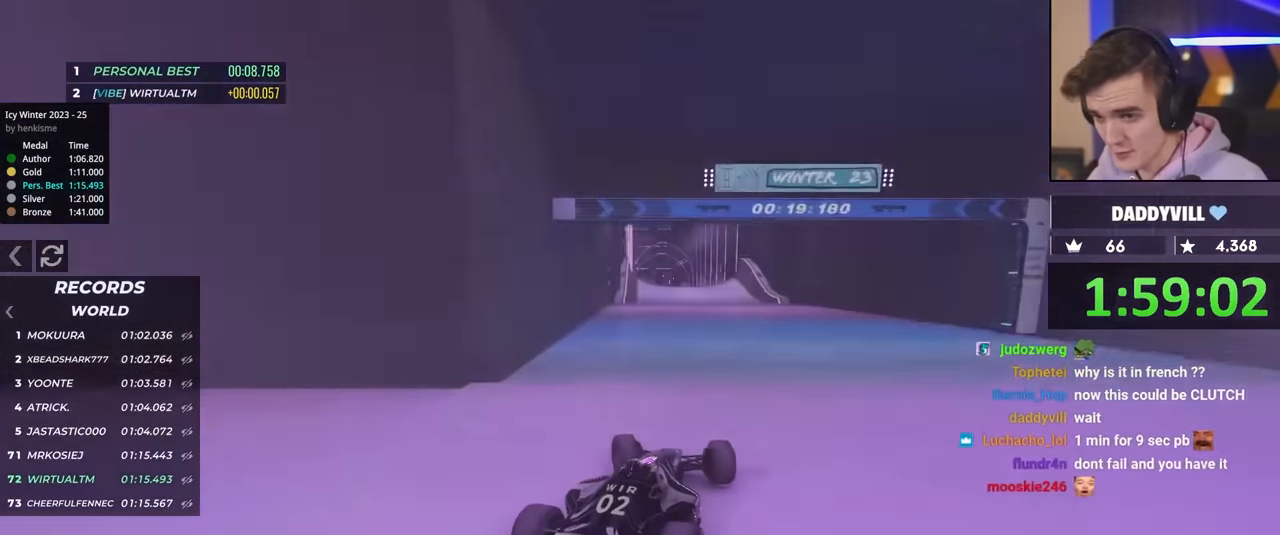
{"keys": ["up"], "events": [[100, "left", "up"]]}
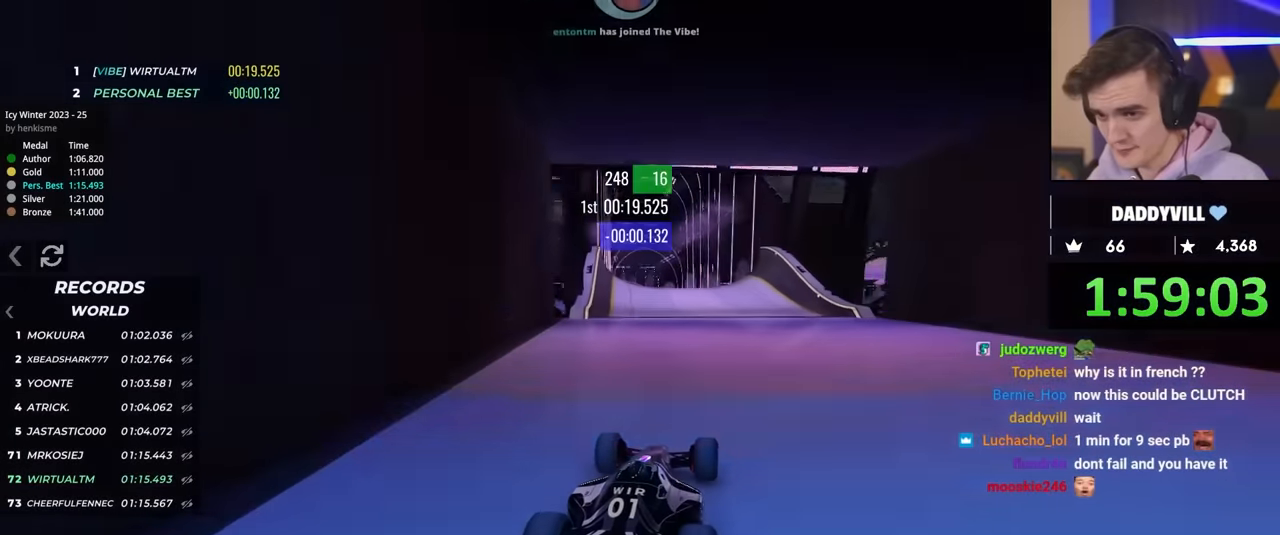
{"keys": ["right", "up"], "events": [[67, "left", "down"], [117, "left", "up"], [484, "right", "down"]]}
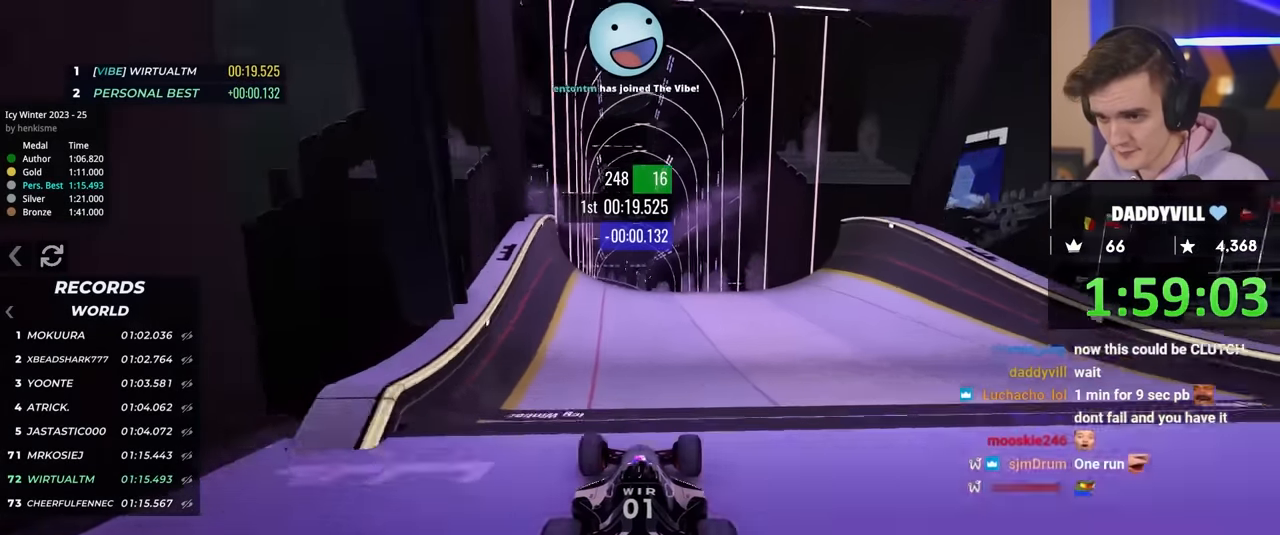
{"keys": ["up"], "events": [[84, "right", "up"], [217, "right", "down"], [267, "right", "up"]]}
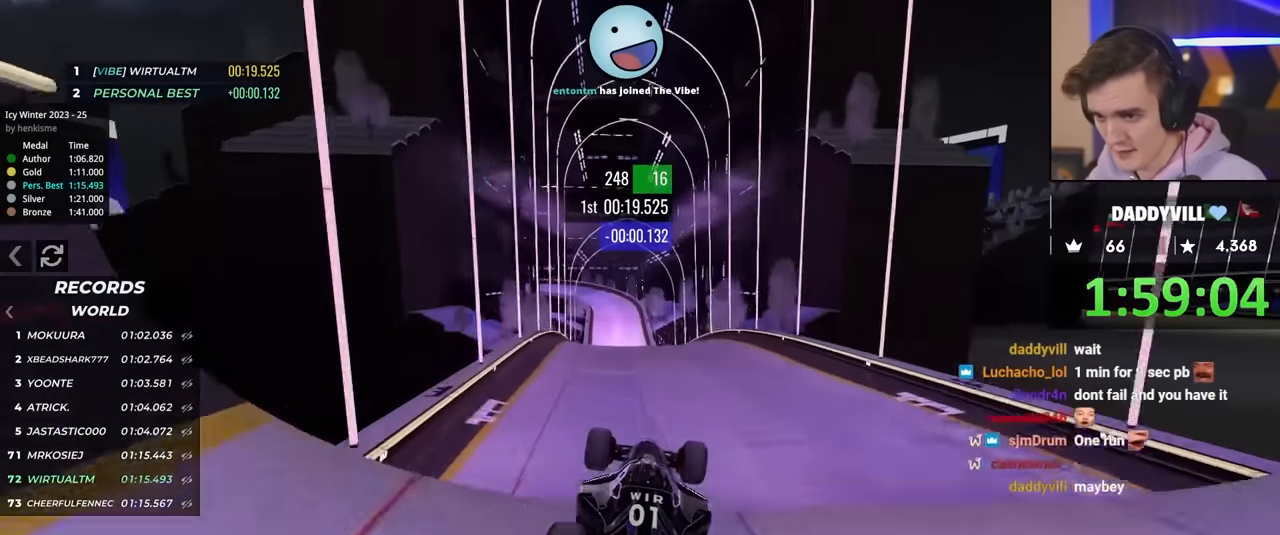
{"keys": ["right", "up"], "events": [[50, "left", "down"], [234, "left", "up"], [467, "right", "down"]]}
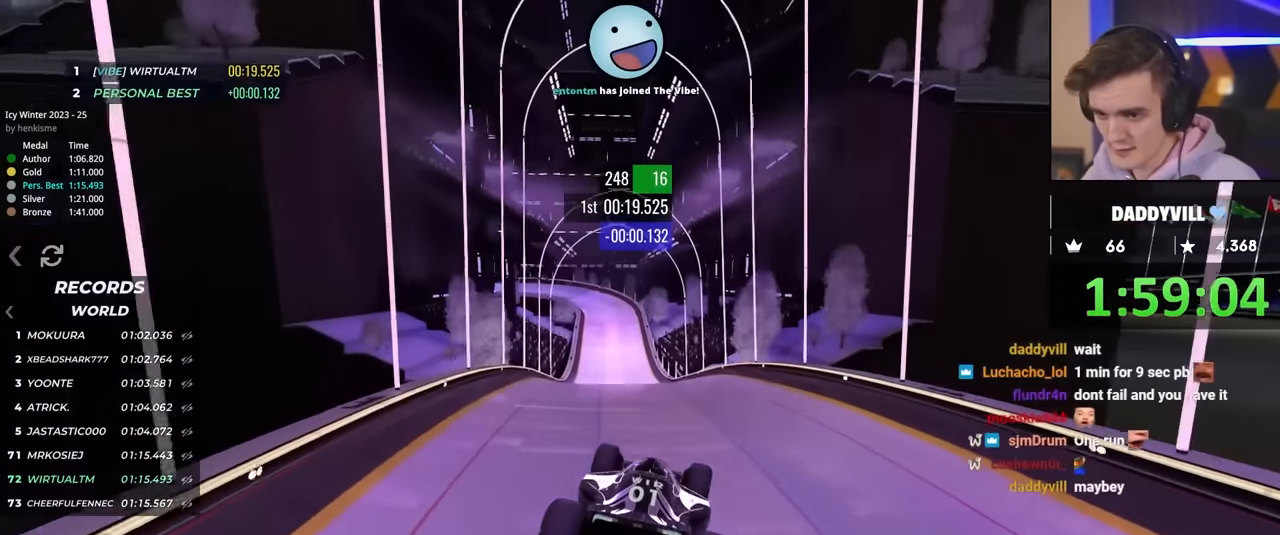
{"keys": ["up"], "events": [[17, "brake", "down"], [17, "right", "up"], [117, "brake", "up"]]}
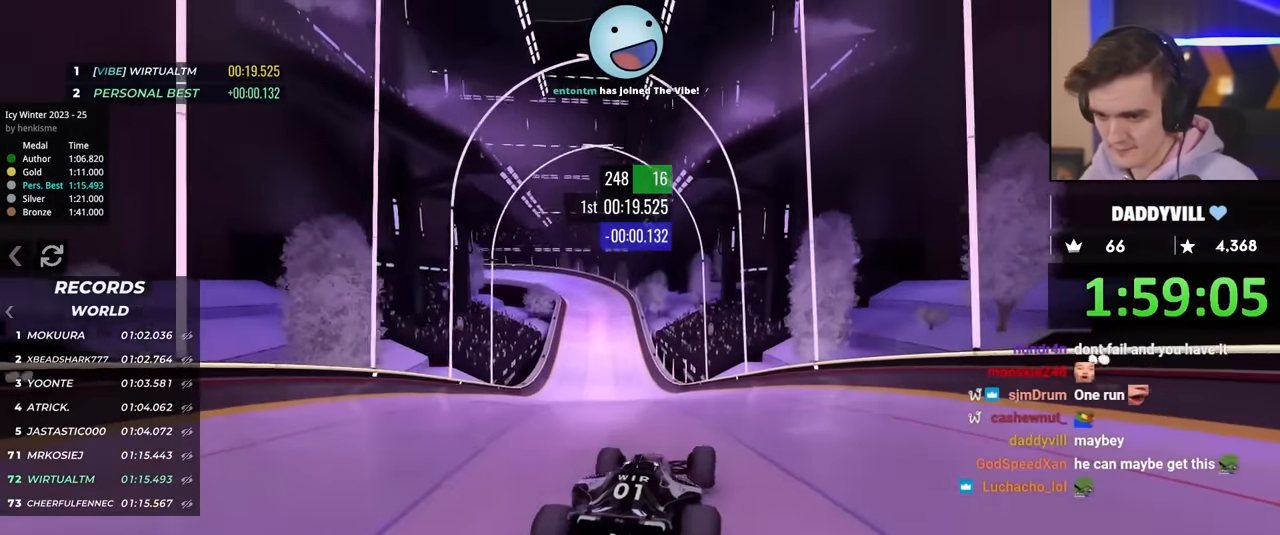
{"keys": ["up"], "events": []}
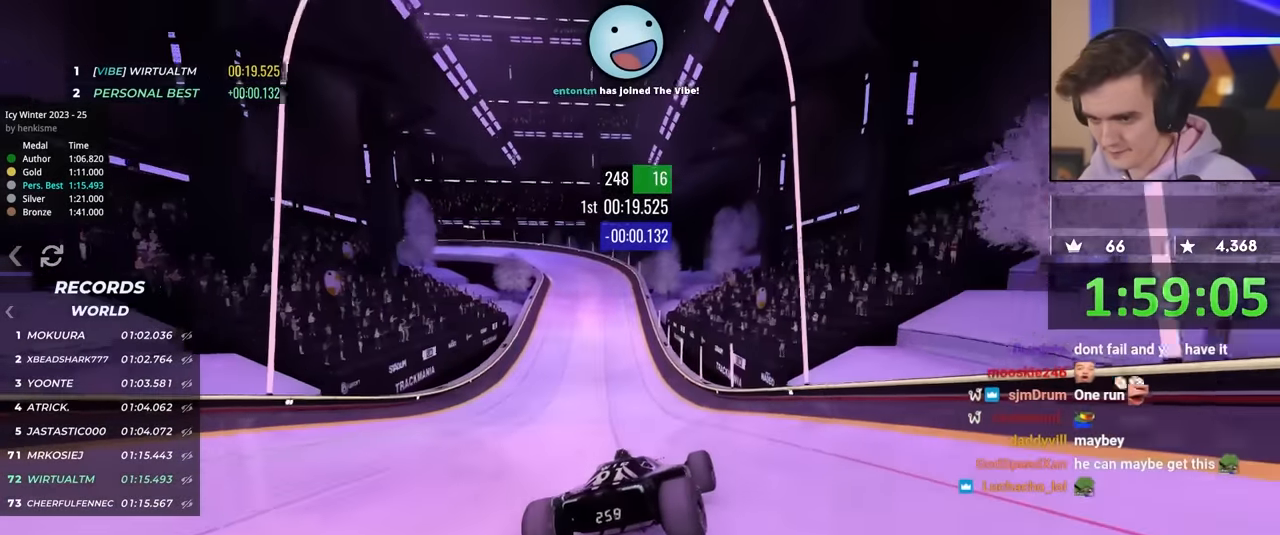
{"keys": ["left"], "events": [[150, "left", "down"], [384, "up", "up"]]}
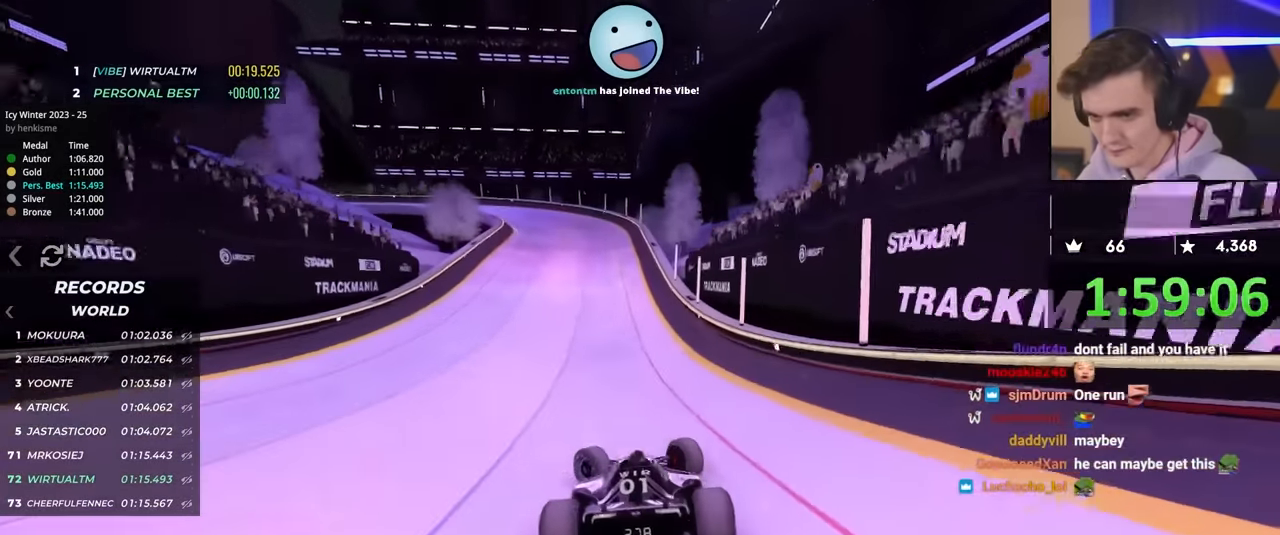
{"keys": ["up"], "events": [[17, "brake", "down"], [217, "brake", "up"], [350, "left", "up"], [450, "up", "down"]]}
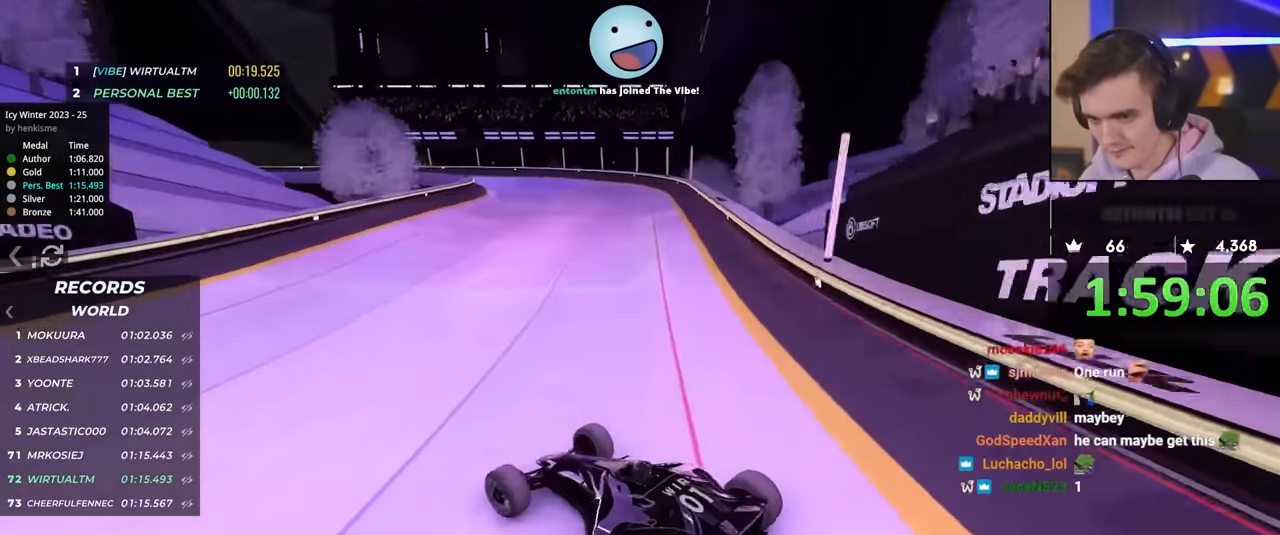
{"keys": ["up"], "events": [[34, "right", "down"], [134, "up", "up"], [234, "up", "down"], [267, "right", "up"]]}
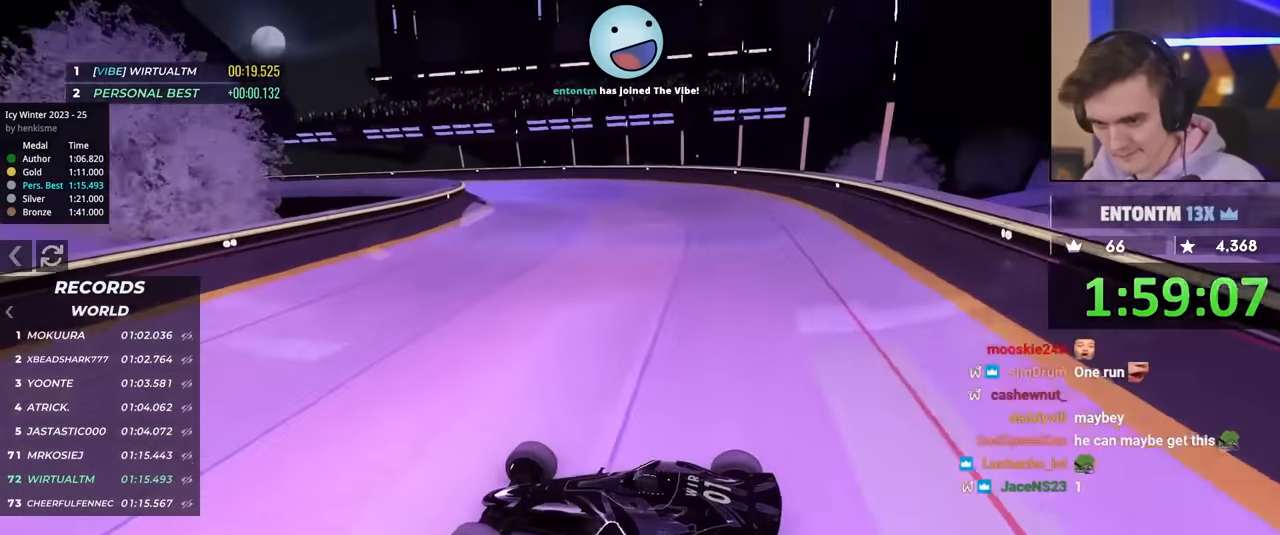
{"keys": ["right", "up"], "events": [[284, "right", "down"]]}
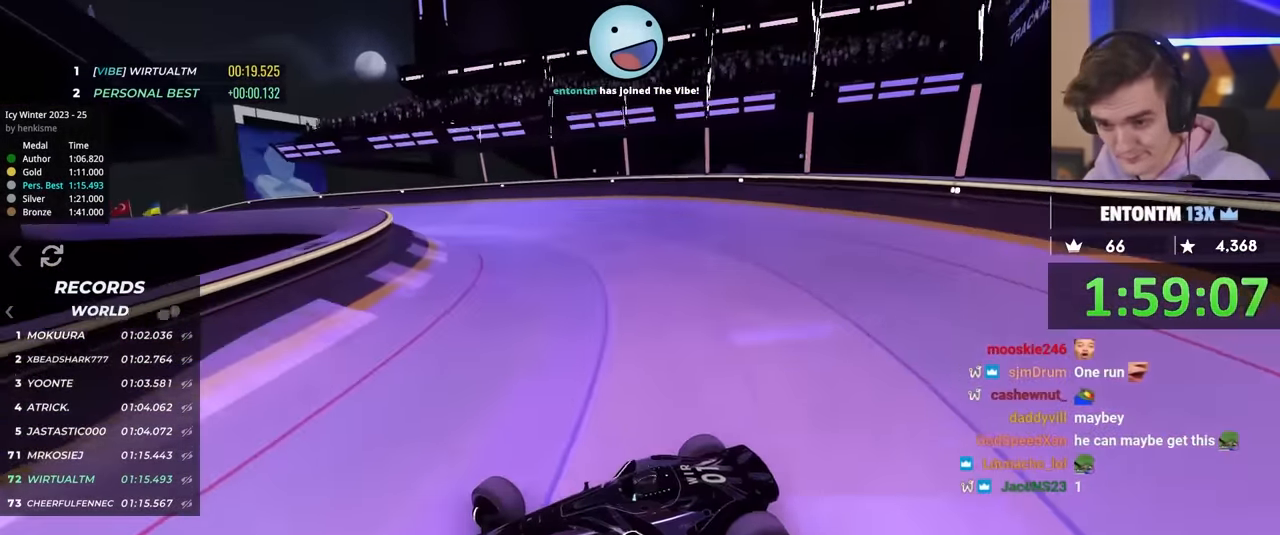
{"keys": ["right", "up"], "events": [[17, "up", "up"], [117, "up", "down"]]}
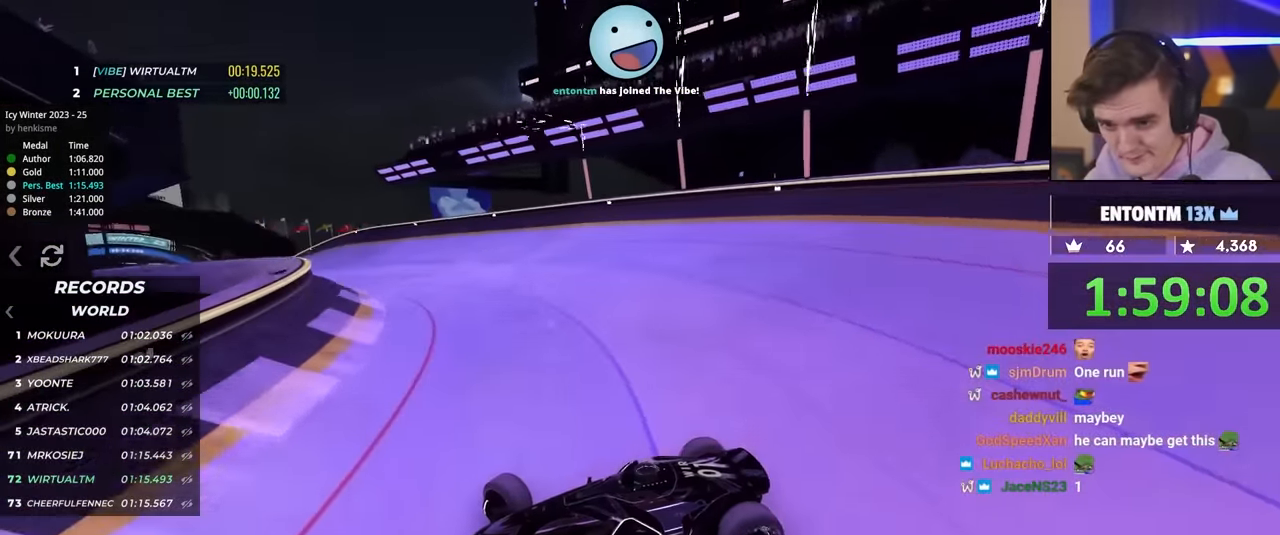
{"keys": ["right", "up"], "events": []}
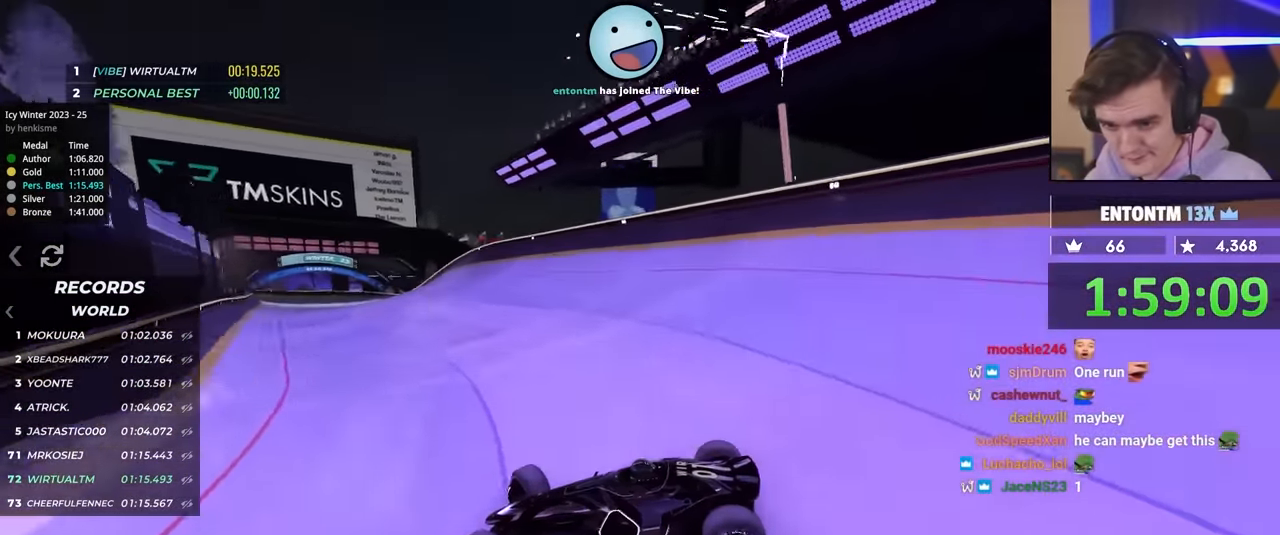
{"keys": ["right", "up"], "events": []}
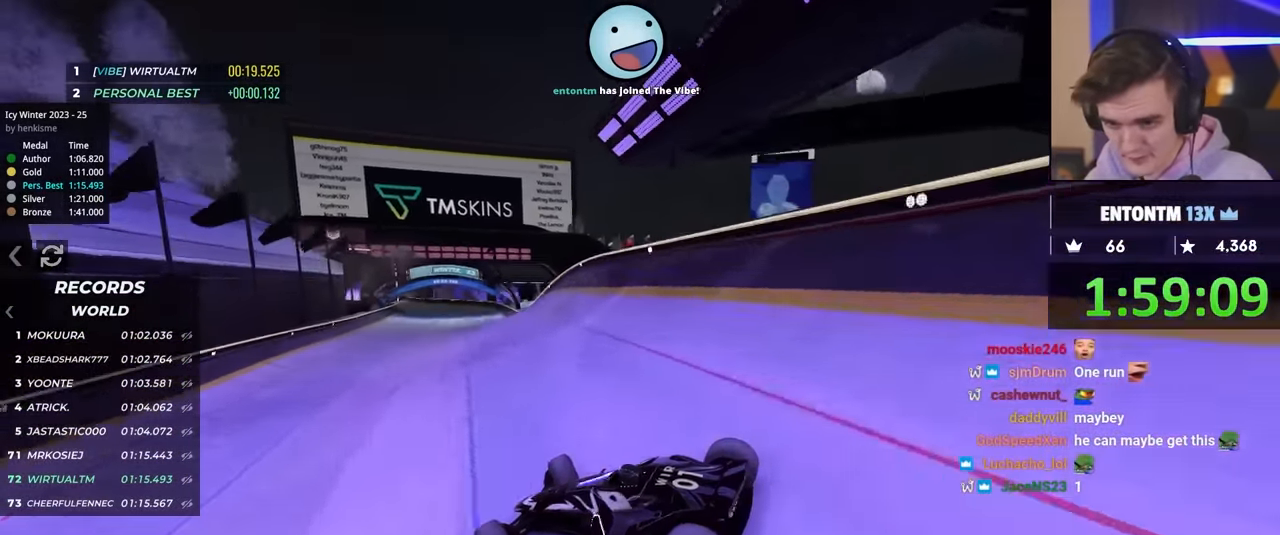
{"keys": ["right", "up"], "events": []}
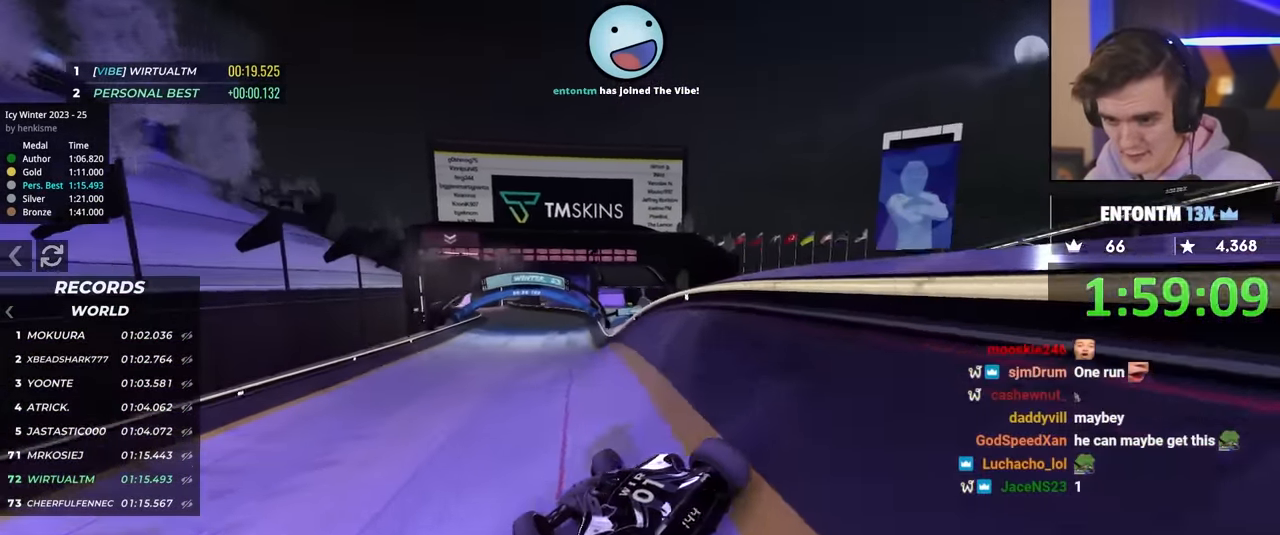
{"keys": ["left", "up"], "events": [[150, "right", "up"], [200, "left", "down"], [284, "left", "up"], [434, "left", "down"]]}
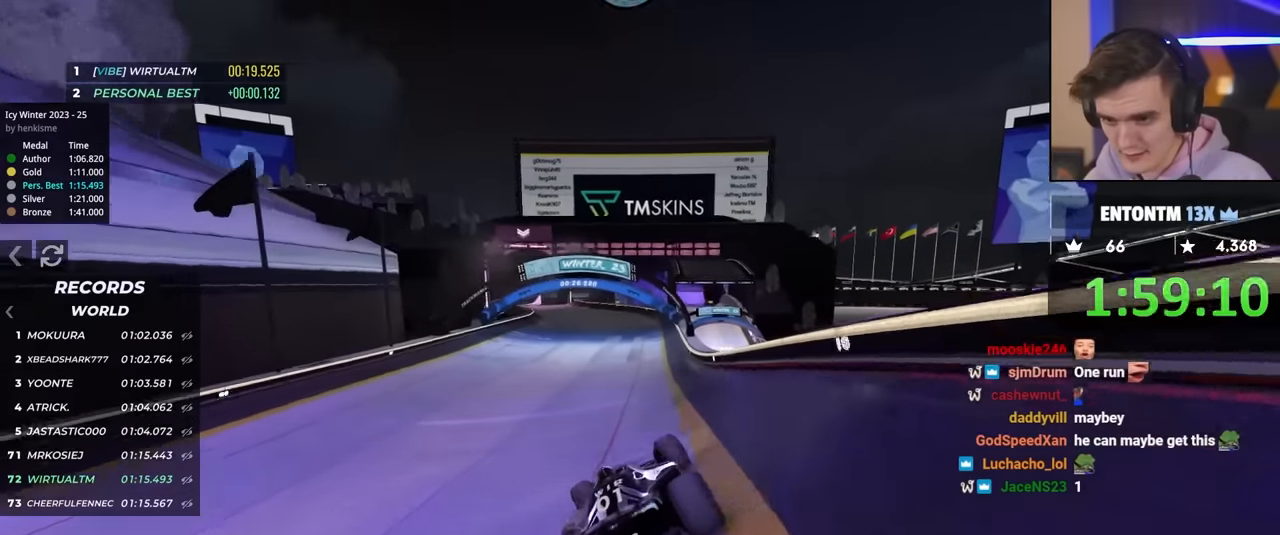
{"keys": ["up"], "events": [[450, "left", "up"]]}
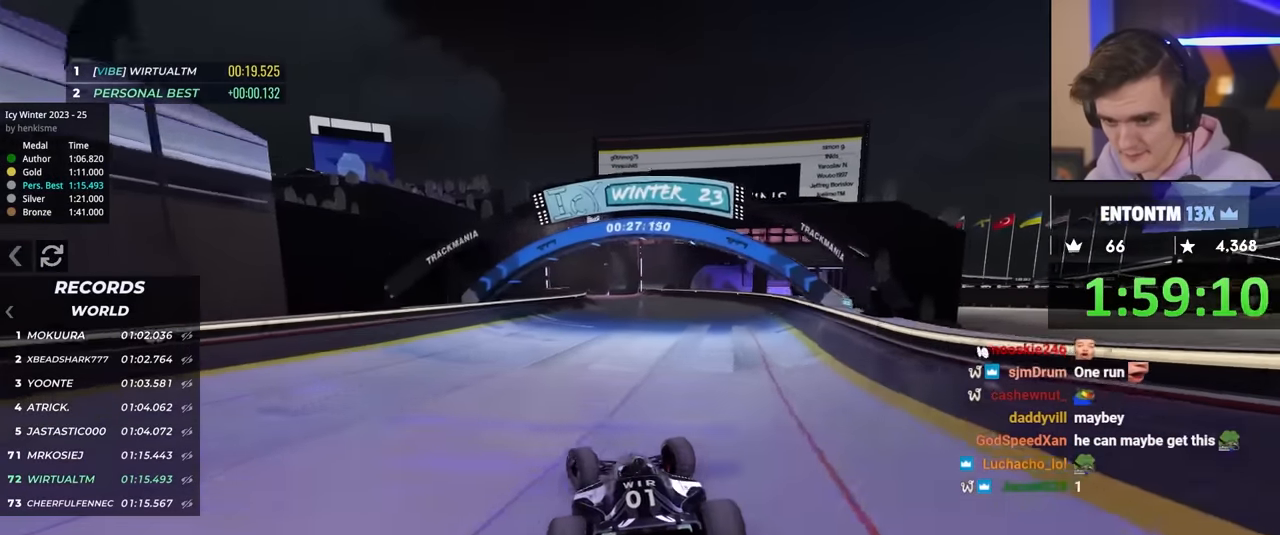
{"keys": ["up"], "events": [[134, "right", "down"], [217, "right", "up"], [400, "right", "down"], [484, "right", "up"]]}